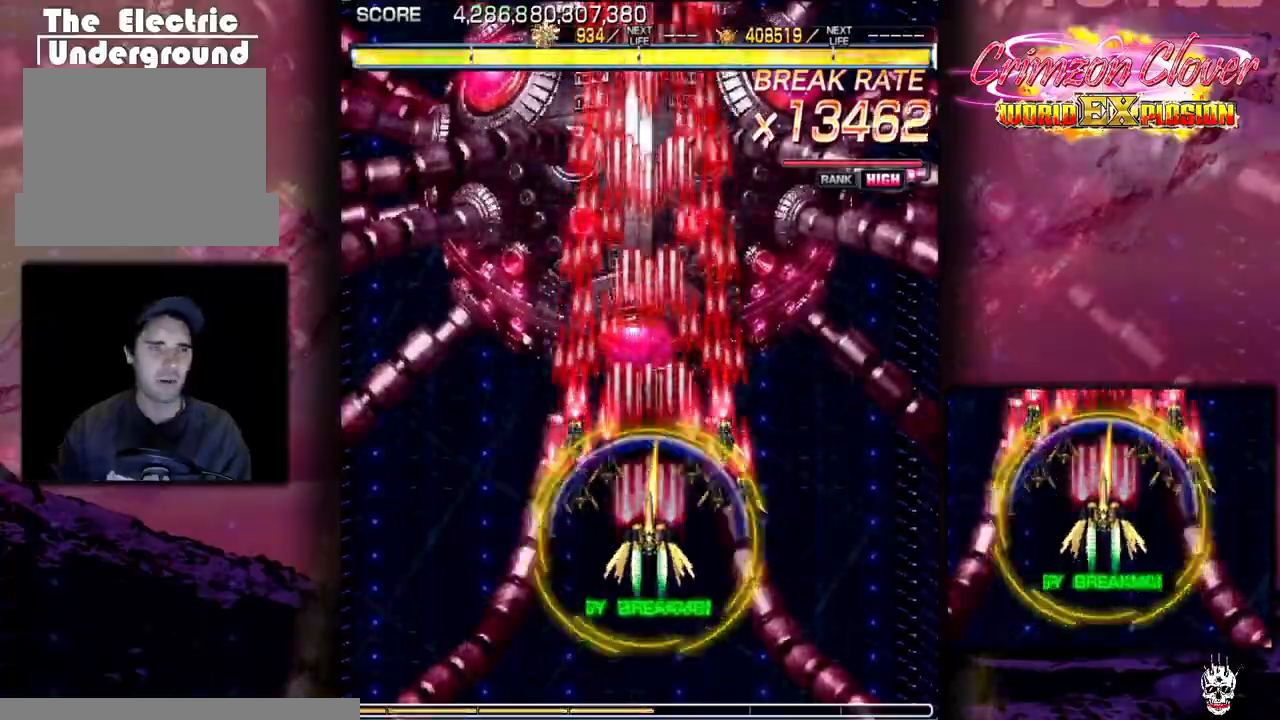
Gameplay with a controller (arcade stick); each line is a JSON object with the inputs held at the frame after it. "events" lists button and stick changes between this image and that frame as [ms after this image, input, new state], when the widget could be followed in between. Not read: L3 R3 other_buttons.
{"buttons": [], "events": [[33, "DPAD_UP", "up"], [133, "DPAD_DOWN", "down"], [250, "DPAD_DOWN", "up"], [333, "DPAD_UP", "down"], [433, "DPAD_UP", "up"]]}
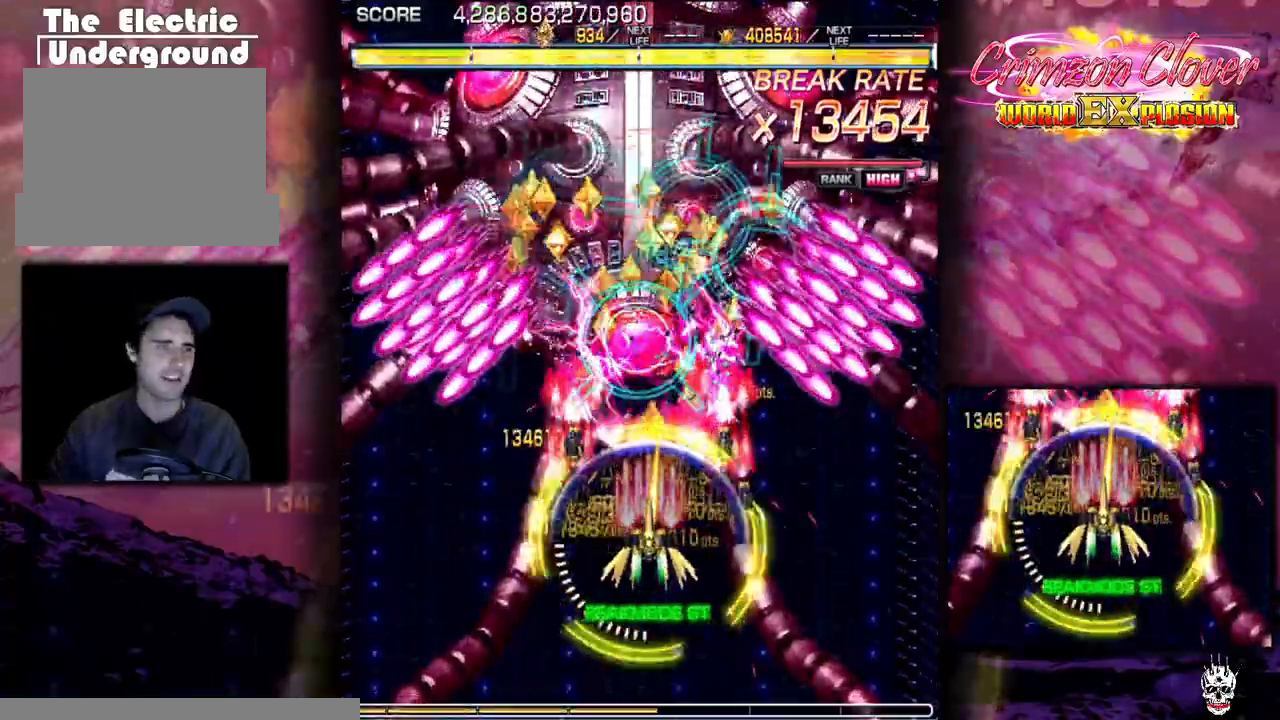
{"buttons": [], "events": [[33, "DPAD_DOWN", "down"], [183, "DPAD_DOWN", "up"], [317, "DPAD_RIGHT", "down"], [367, "DPAD_RIGHT", "up"]]}
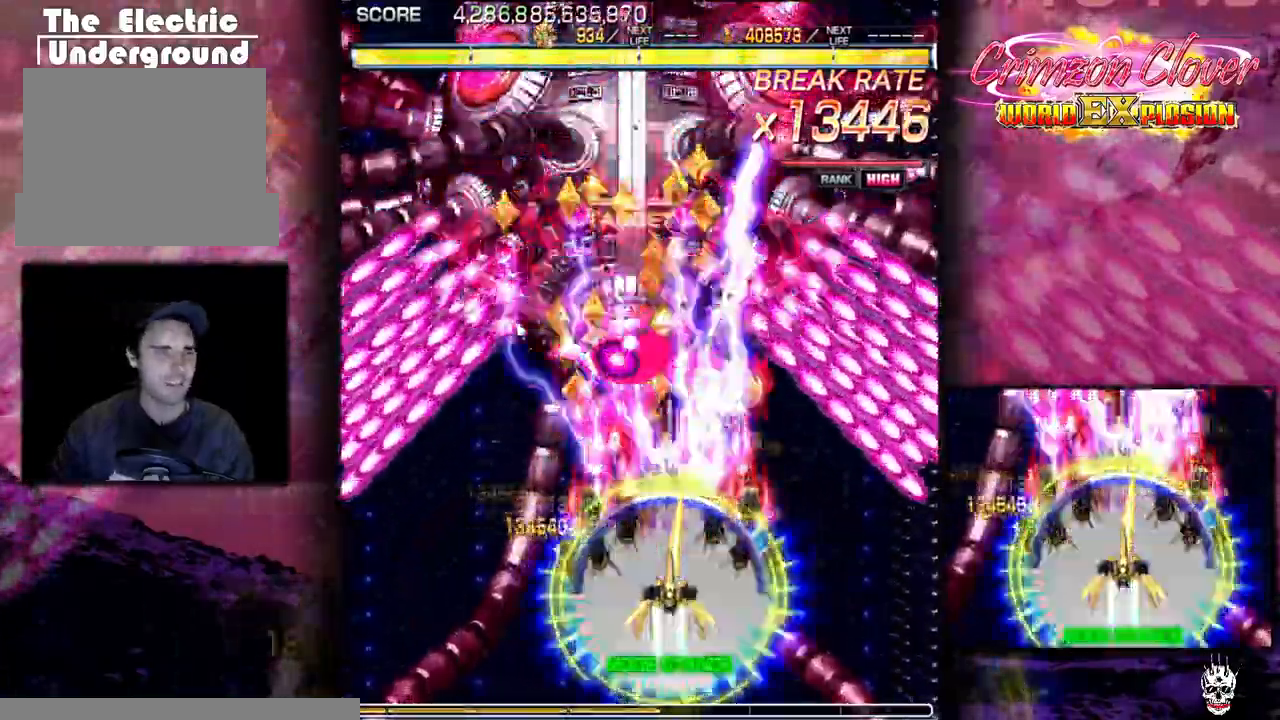
{"buttons": ["DPAD_DOWN"], "events": [[33, "DPAD_DOWN", "down"], [83, "DPAD_DOWN", "up"], [300, "DPAD_LEFT", "down"], [350, "DPAD_LEFT", "up"], [417, "DPAD_DOWN", "down"]]}
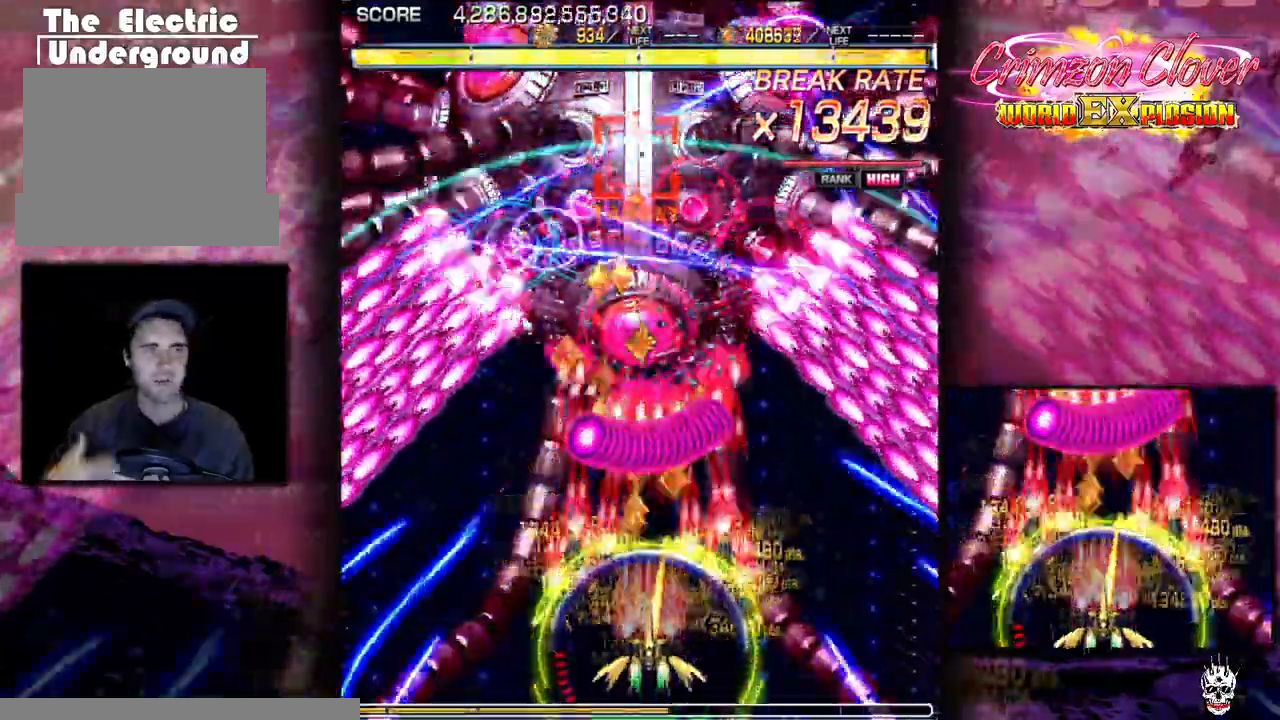
{"buttons": ["DPAD_LEFT"], "events": [[17, "DPAD_DOWN", "up"], [133, "DPAD_DOWN", "down"], [217, "DPAD_LEFT", "down"], [233, "DPAD_DOWN", "up"]]}
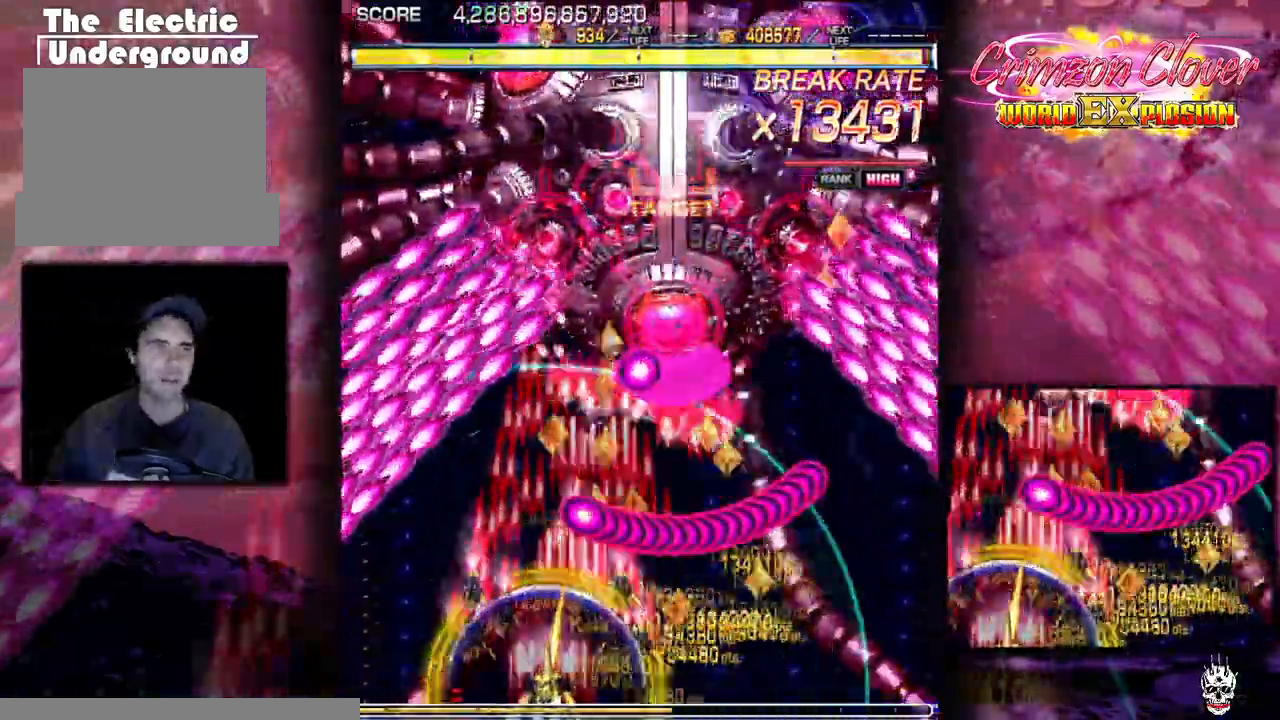
{"buttons": []}
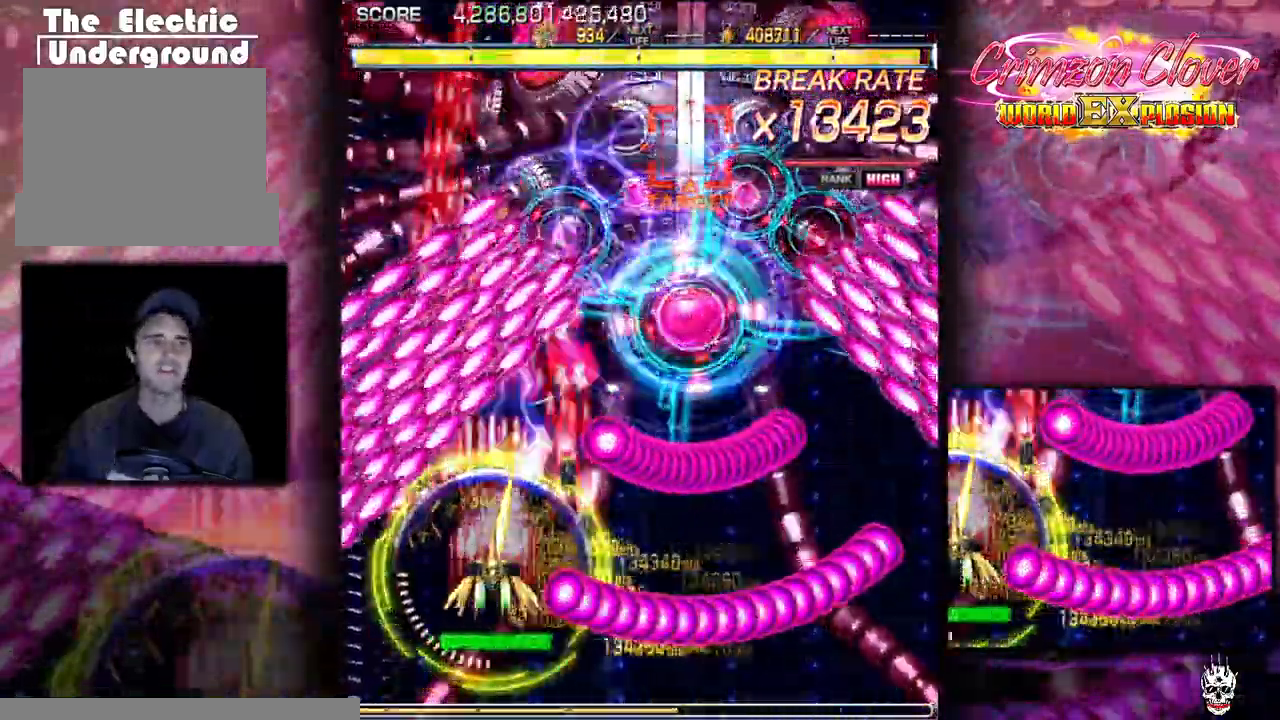
{"buttons": [], "events": [[83, "DPAD_LEFT", "down"], [150, "DPAD_LEFT", "up"], [267, "DPAD_UP", "down"], [367, "DPAD_UP", "up"]]}
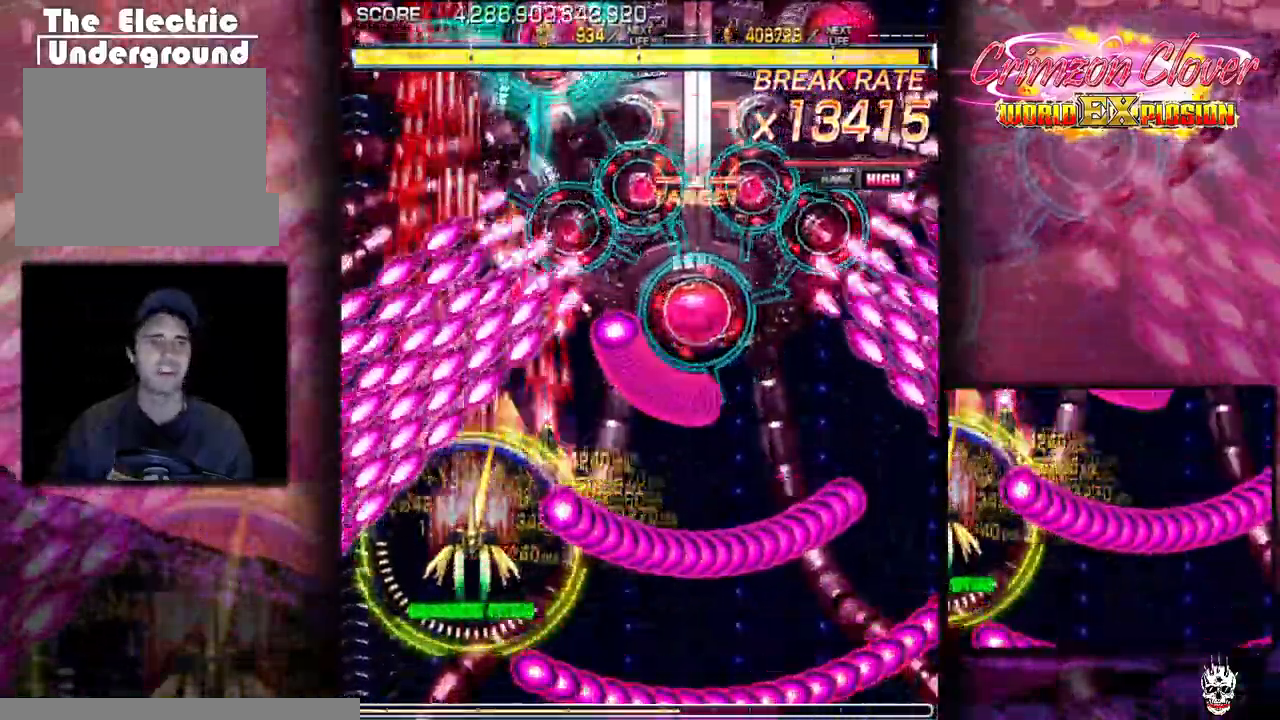
{"buttons": ["DPAD_RIGHT"], "events": [[433, "DPAD_RIGHT", "down"]]}
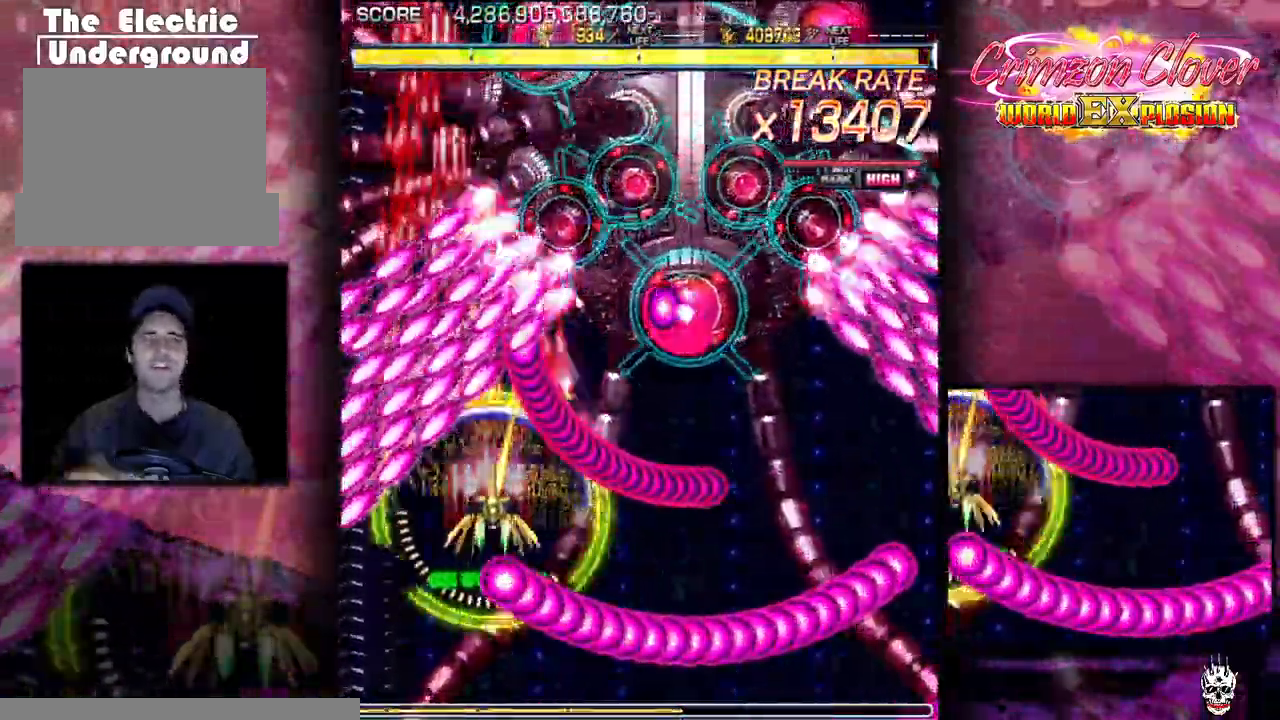
{"buttons": ["DPAD_DOWN", "DPAD_RIGHT"], "events": [[83, "DPAD_DOWN", "down"], [267, "DPAD_DOWN", "up"], [383, "DPAD_DOWN", "down"]]}
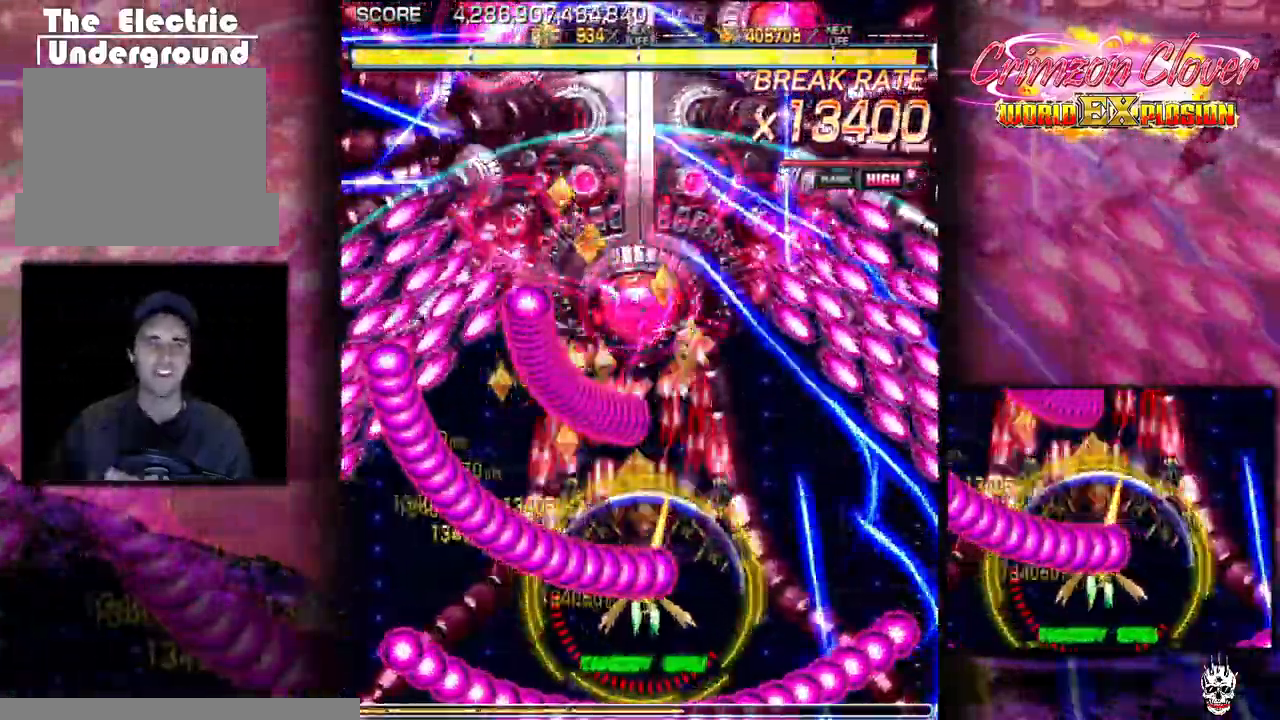
{"buttons": ["DPAD_UP"], "events": [[167, "DPAD_DOWN", "up"], [367, "DPAD_RIGHT", "up"], [500, "DPAD_UP", "down"]]}
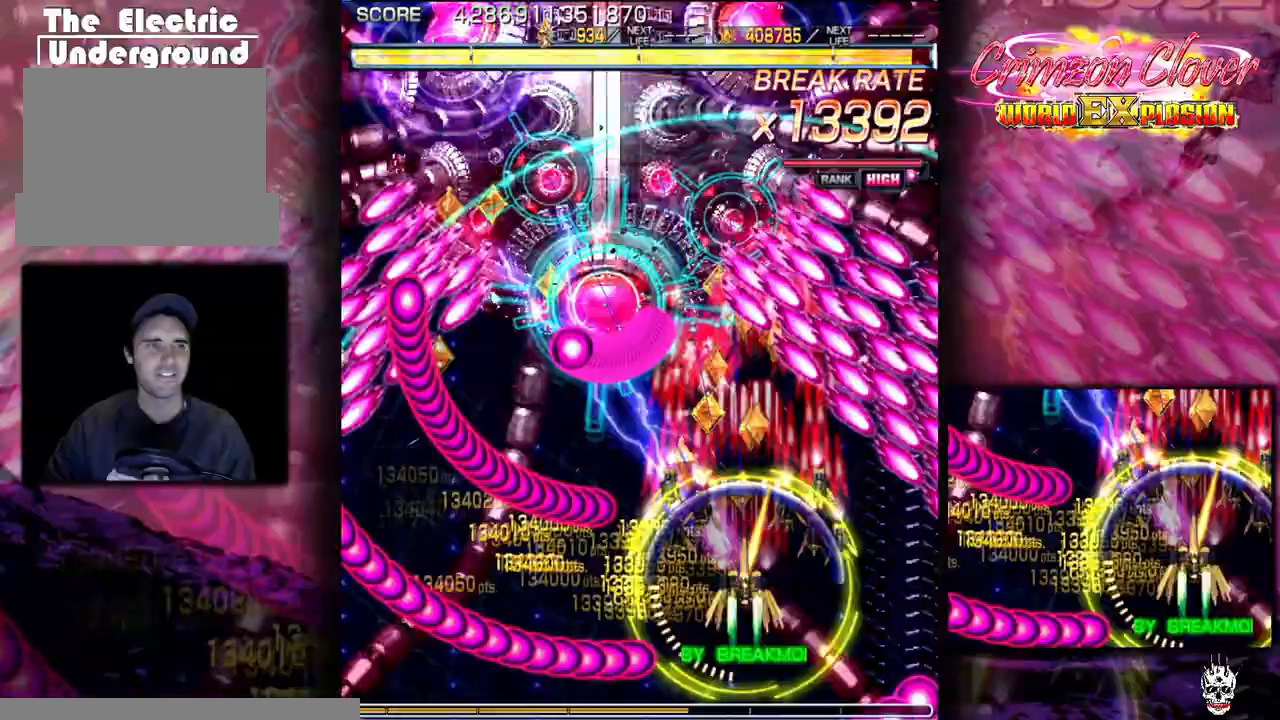
{"buttons": [], "events": [[267, "DPAD_UP", "up"], [350, "DPAD_DOWN", "down"], [383, "DPAD_DOWN", "up"], [383, "DPAD_LEFT", "down"], [467, "DPAD_LEFT", "up"]]}
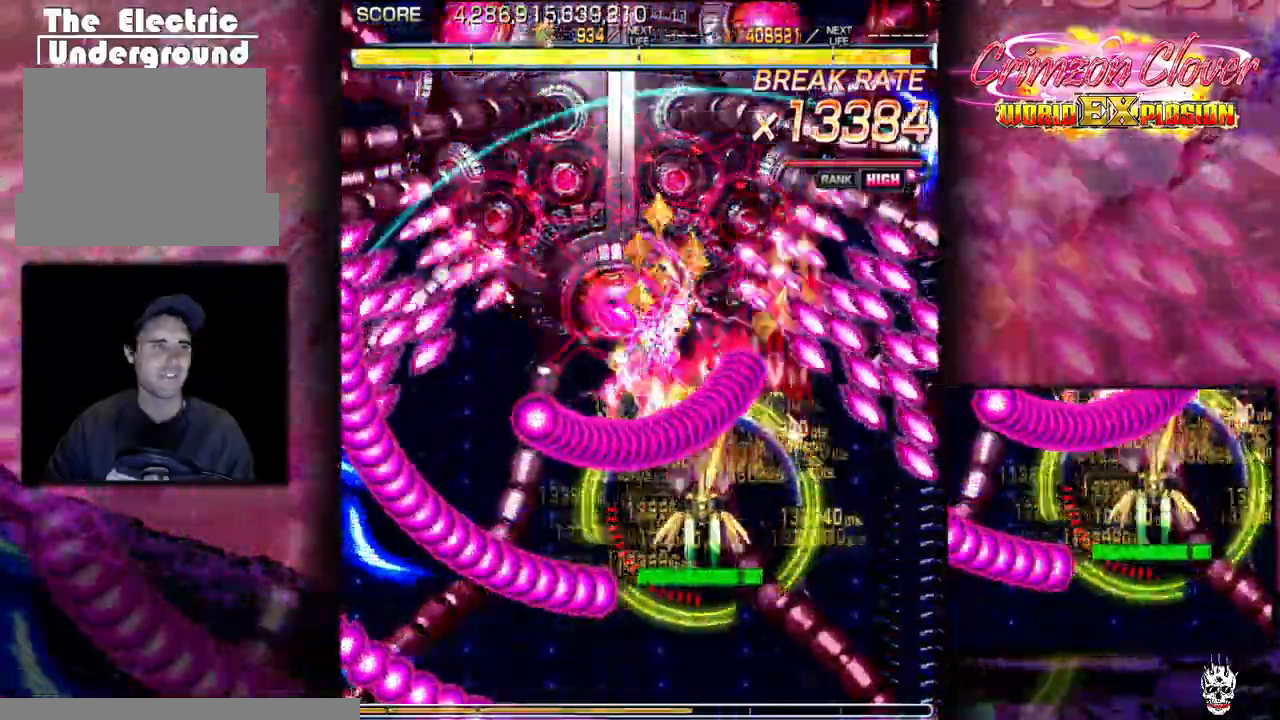
{"buttons": ["DPAD_DOWN", "DPAD_LEFT"], "events": [[50, "DPAD_LEFT", "down"], [133, "DPAD_DOWN", "down"], [150, "DPAD_LEFT", "up"], [233, "DPAD_LEFT", "down"], [250, "DPAD_DOWN", "up"], [367, "DPAD_DOWN", "down"]]}
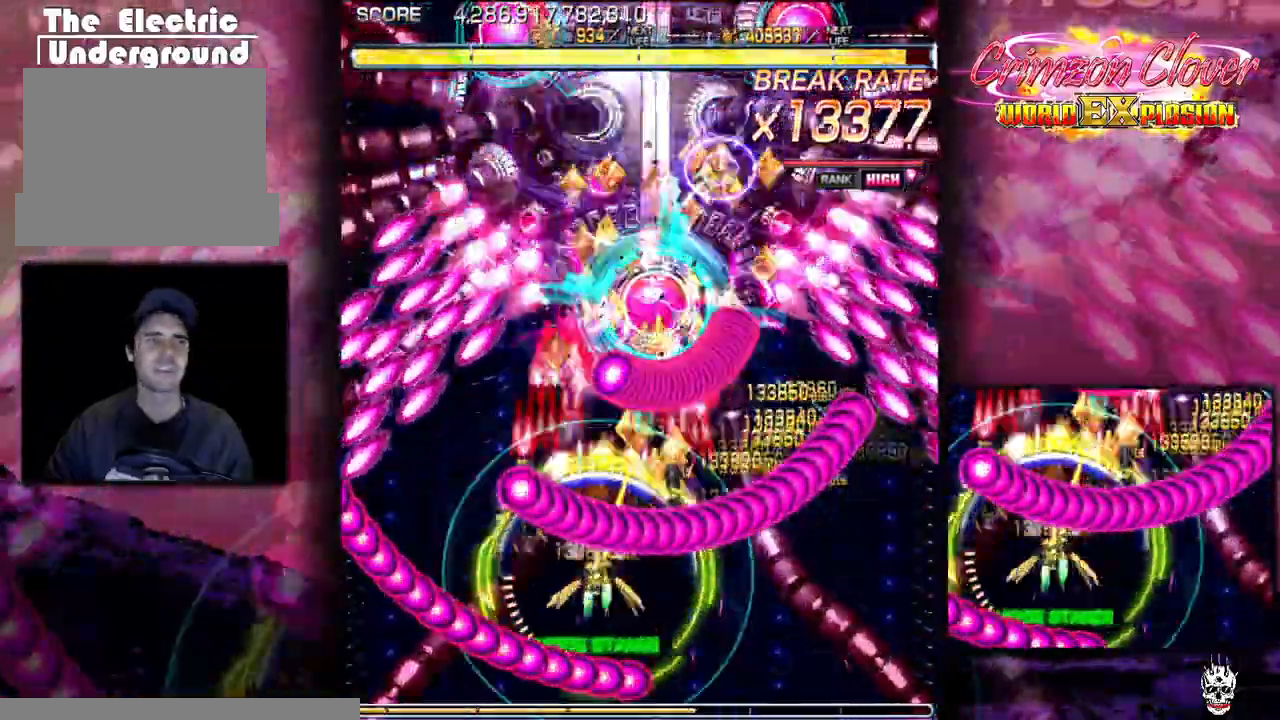
{"buttons": ["DPAD_LEFT"], "events": [[17, "DPAD_DOWN", "up"], [67, "DPAD_DOWN", "down"], [267, "DPAD_DOWN", "up"]]}
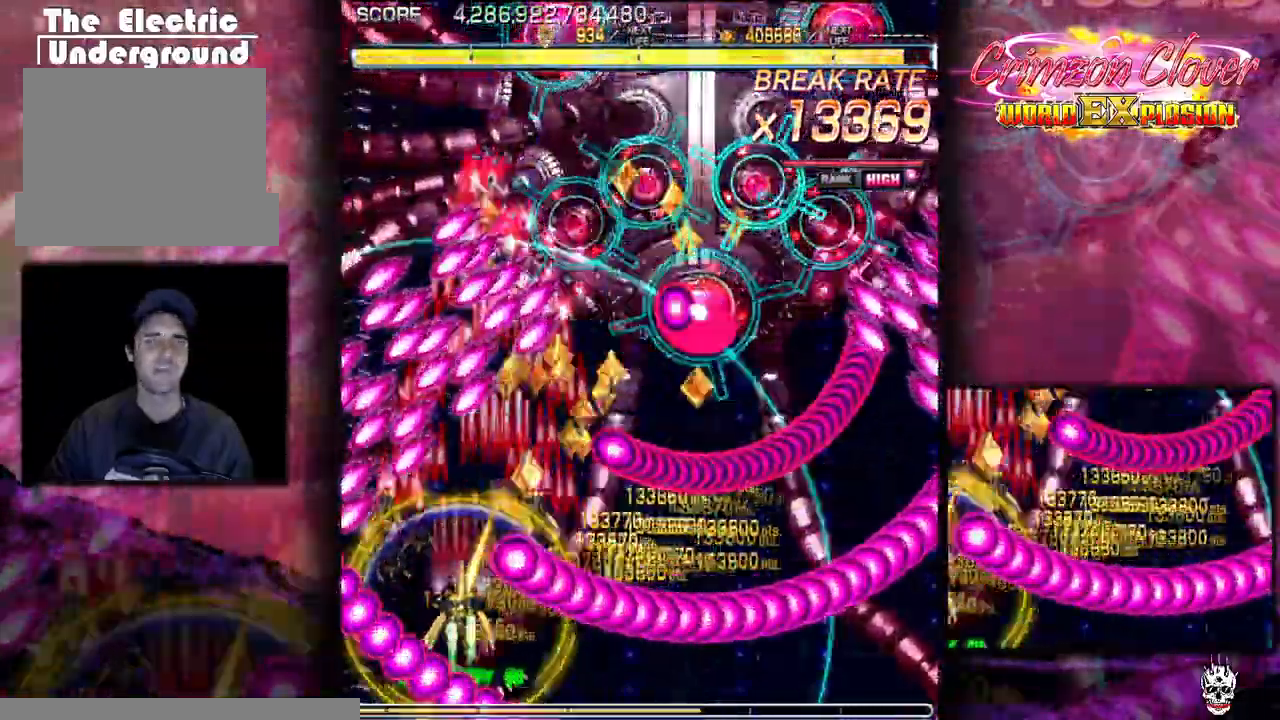
{"buttons": []}
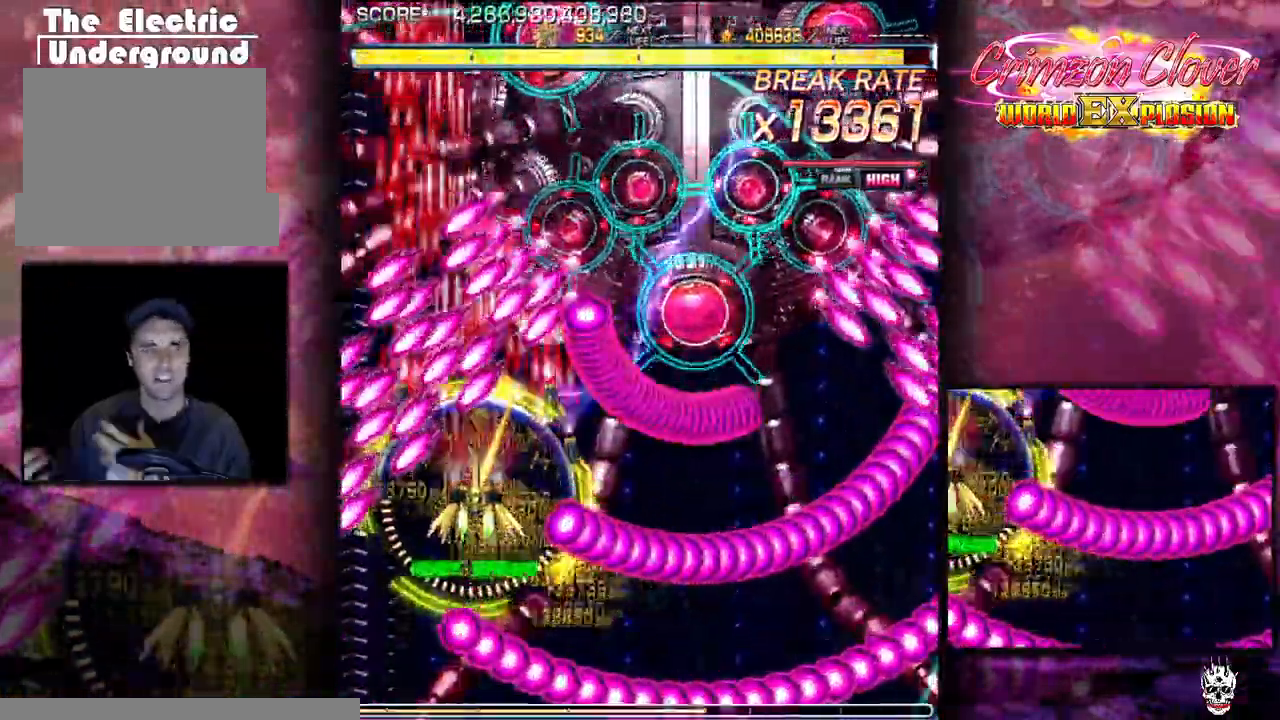
{"buttons": ["DPAD_DOWN", "DPAD_RIGHT"], "events": [[67, "DPAD_RIGHT", "down"], [350, "DPAD_DOWN", "down"]]}
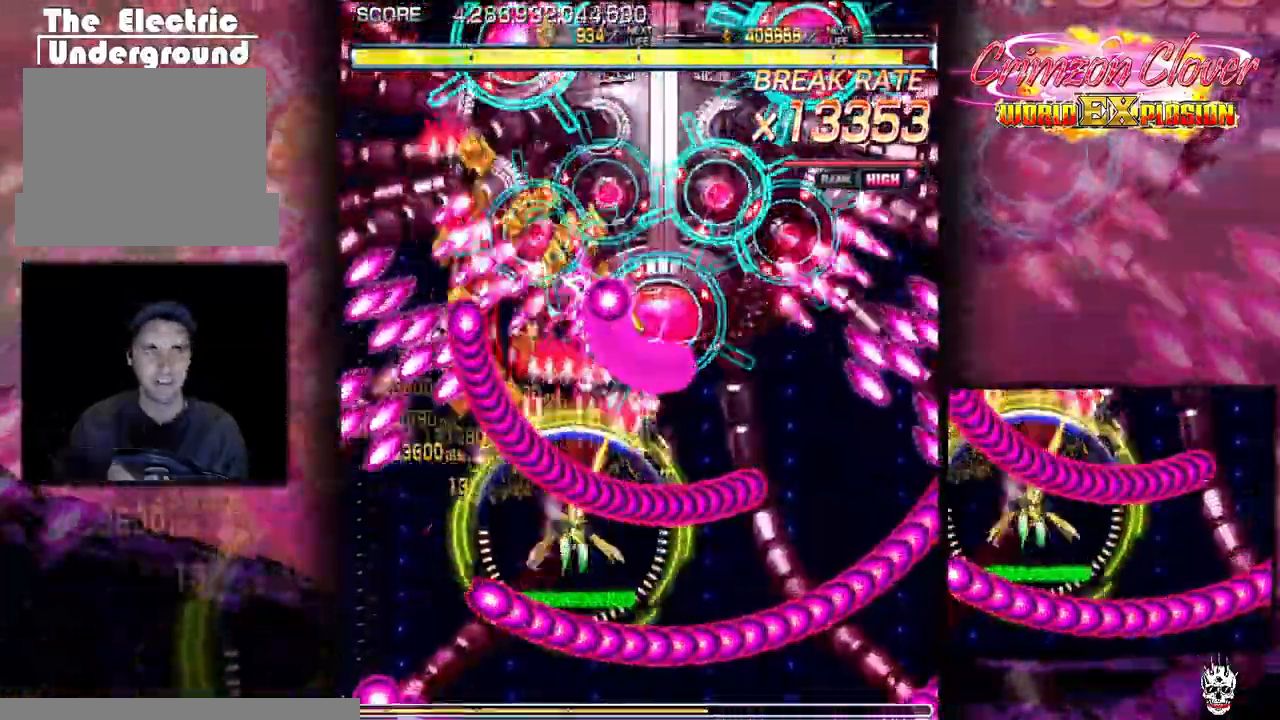
{"buttons": ["DPAD_DOWN", "DPAD_RIGHT"], "events": []}
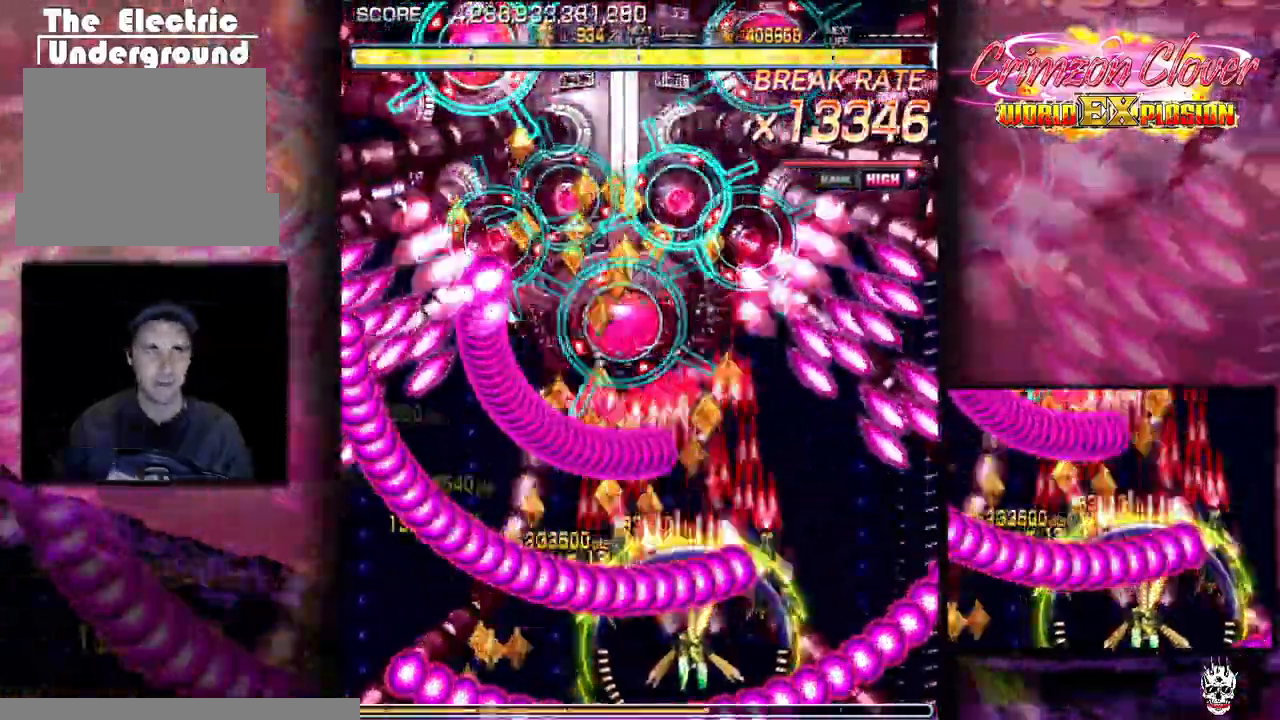
{"buttons": [], "events": [[133, "DPAD_DOWN", "up"], [417, "DPAD_RIGHT", "up"]]}
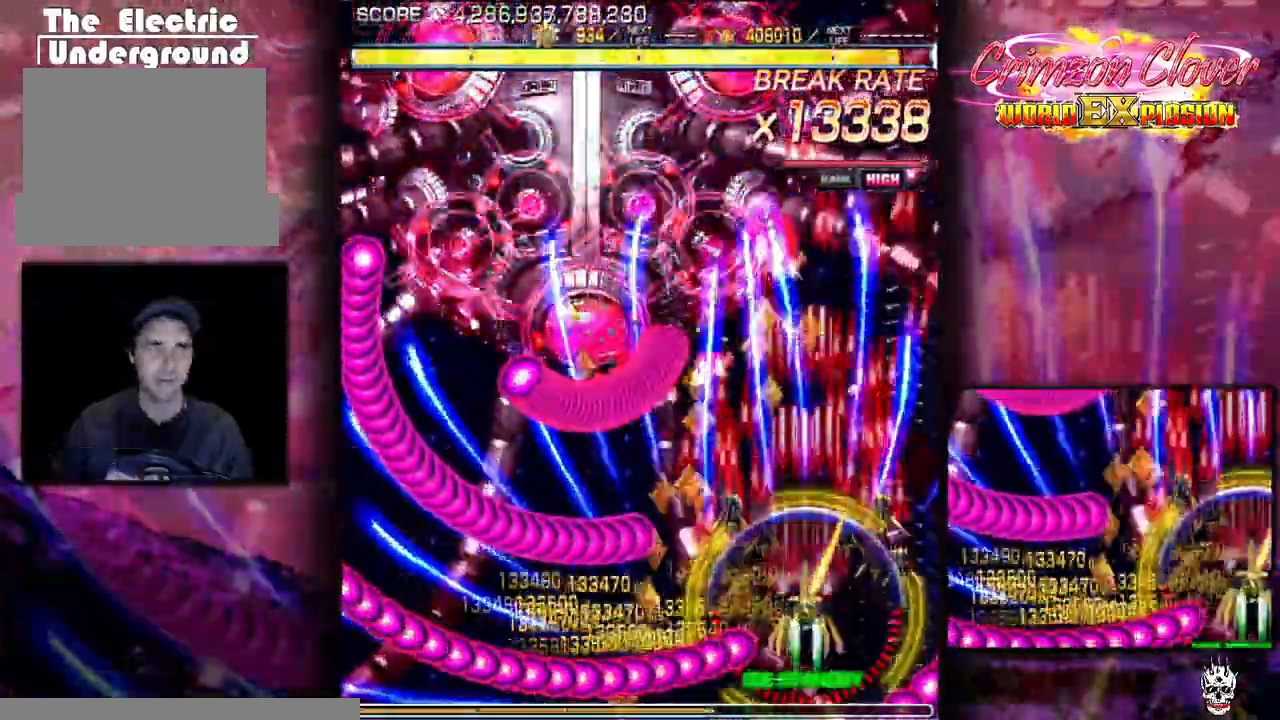
{"buttons": ["DPAD_LEFT"], "events": [[17, "DPAD_LEFT", "down"], [233, "DPAD_LEFT", "up"], [450, "DPAD_LEFT", "down"]]}
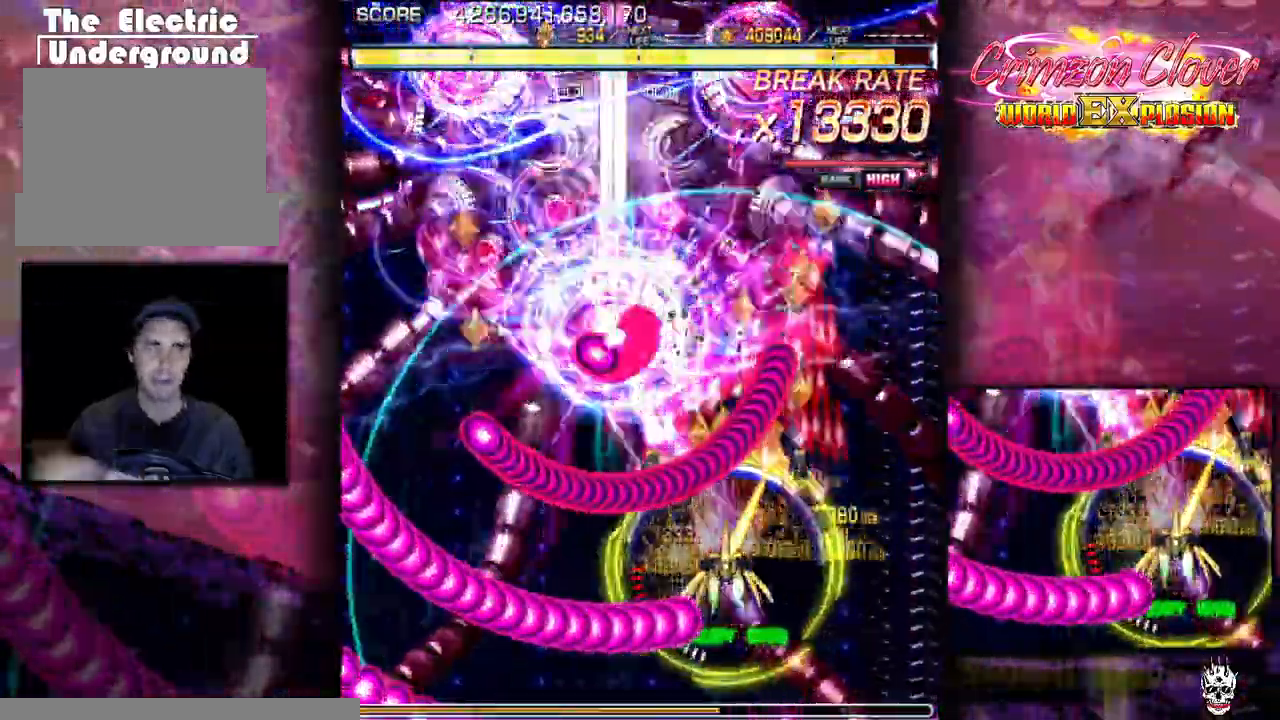
{"buttons": ["DPAD_LEFT"], "events": [[133, "DPAD_DOWN", "down"], [233, "DPAD_DOWN", "up"]]}
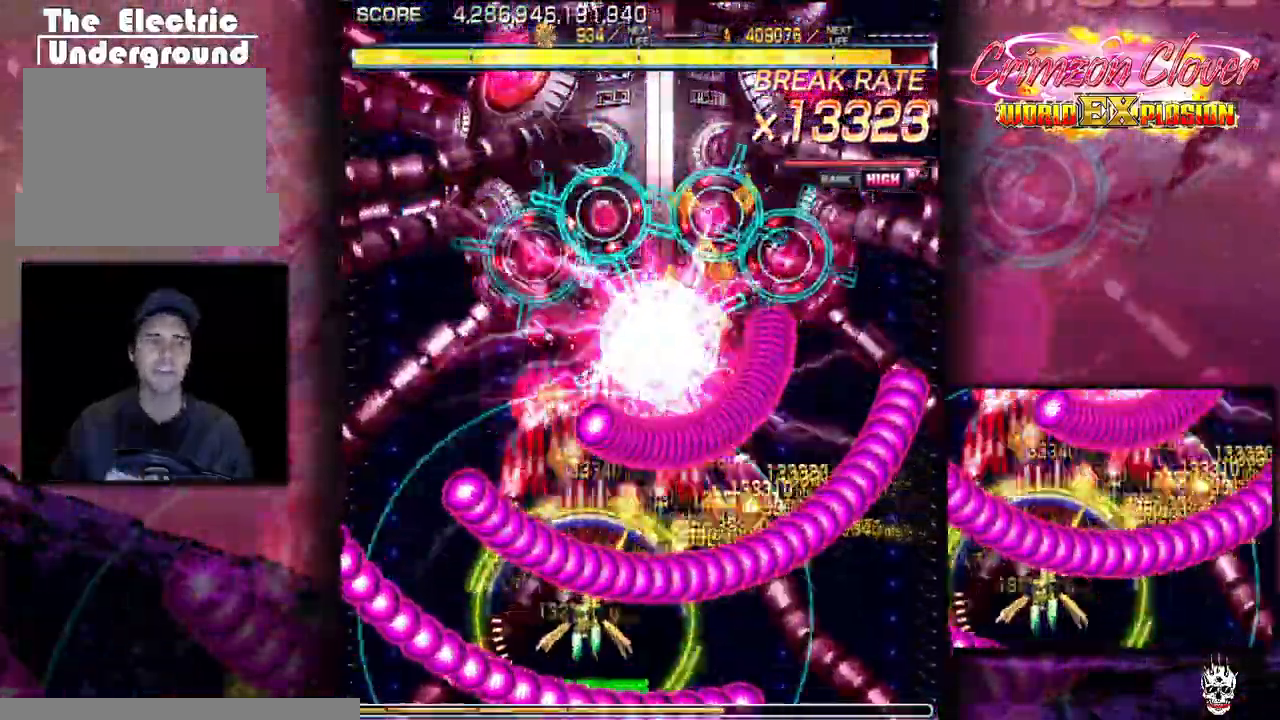
{"buttons": ["DPAD_LEFT"], "events": []}
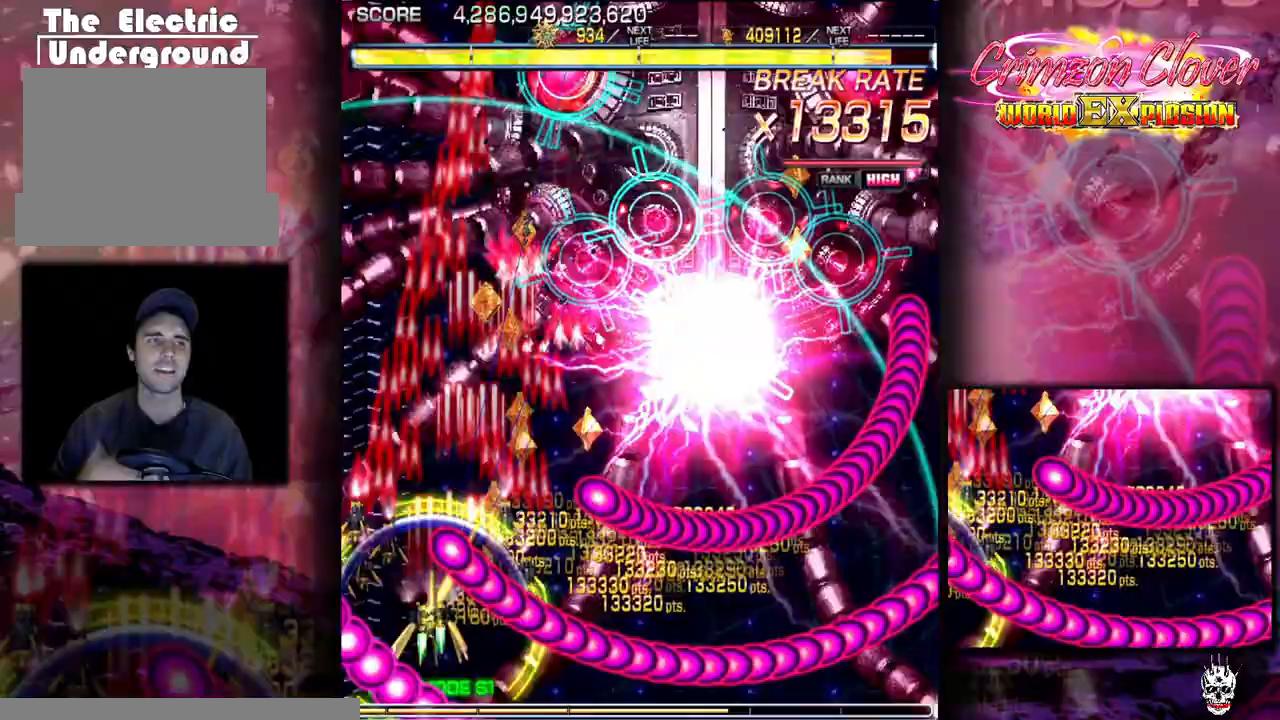
{"buttons": ["DPAD_RIGHT"]}
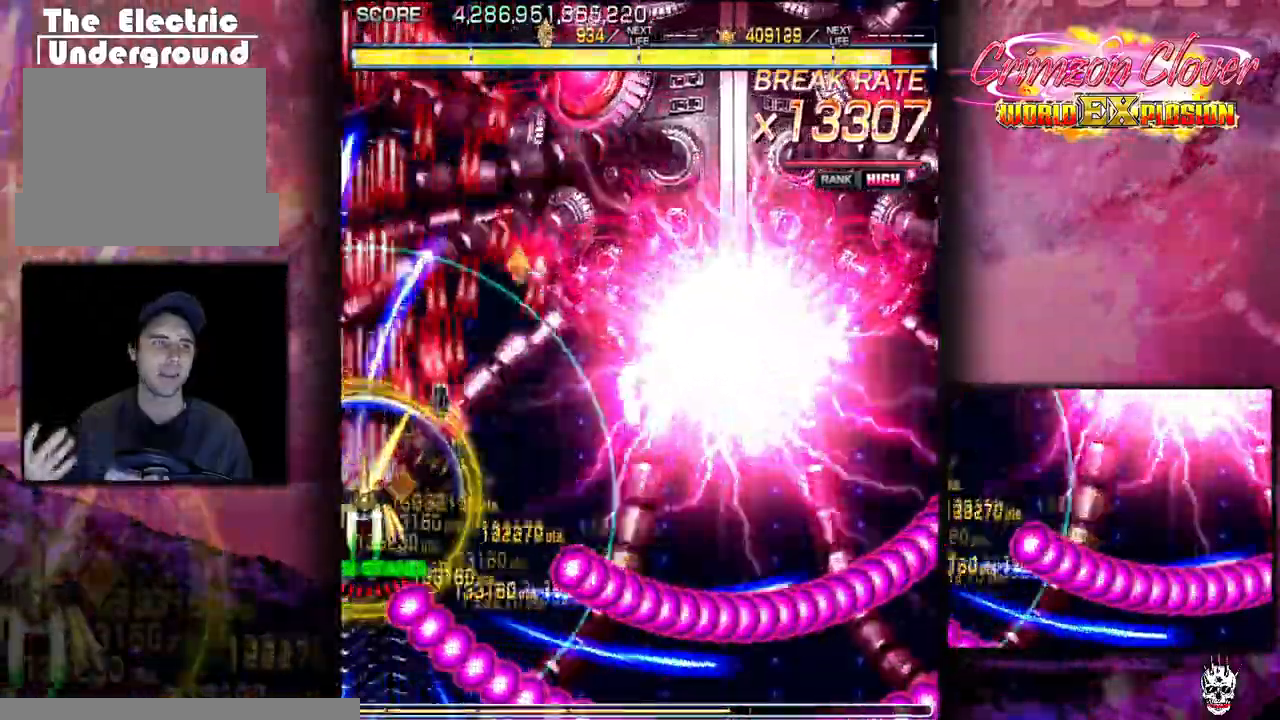
{"buttons": [], "events": [[233, "DPAD_RIGHT", "up"], [317, "DPAD_DOWN", "down"], [317, "DPAD_RIGHT", "down"], [367, "DPAD_RIGHT", "up"], [417, "DPAD_DOWN", "up"]]}
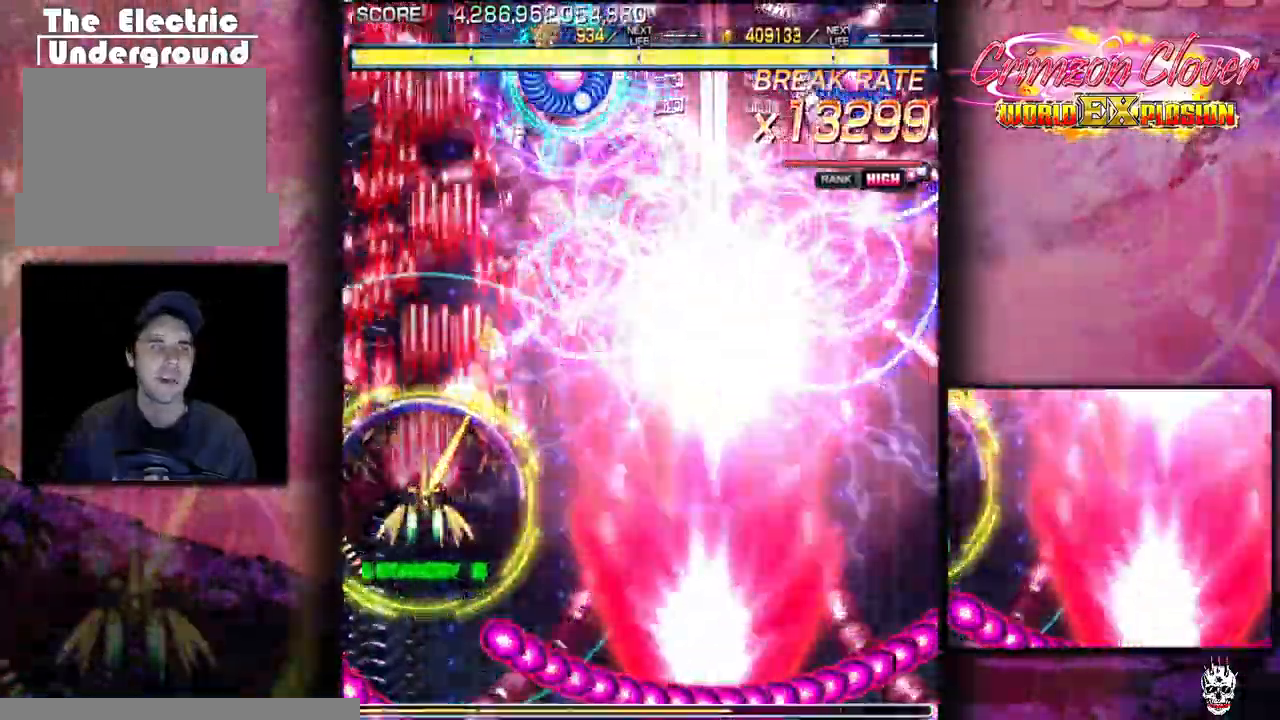
{"buttons": [], "events": [[50, "DPAD_DOWN", "down"], [233, "DPAD_DOWN", "up"], [333, "DPAD_RIGHT", "down"], [417, "DPAD_RIGHT", "up"]]}
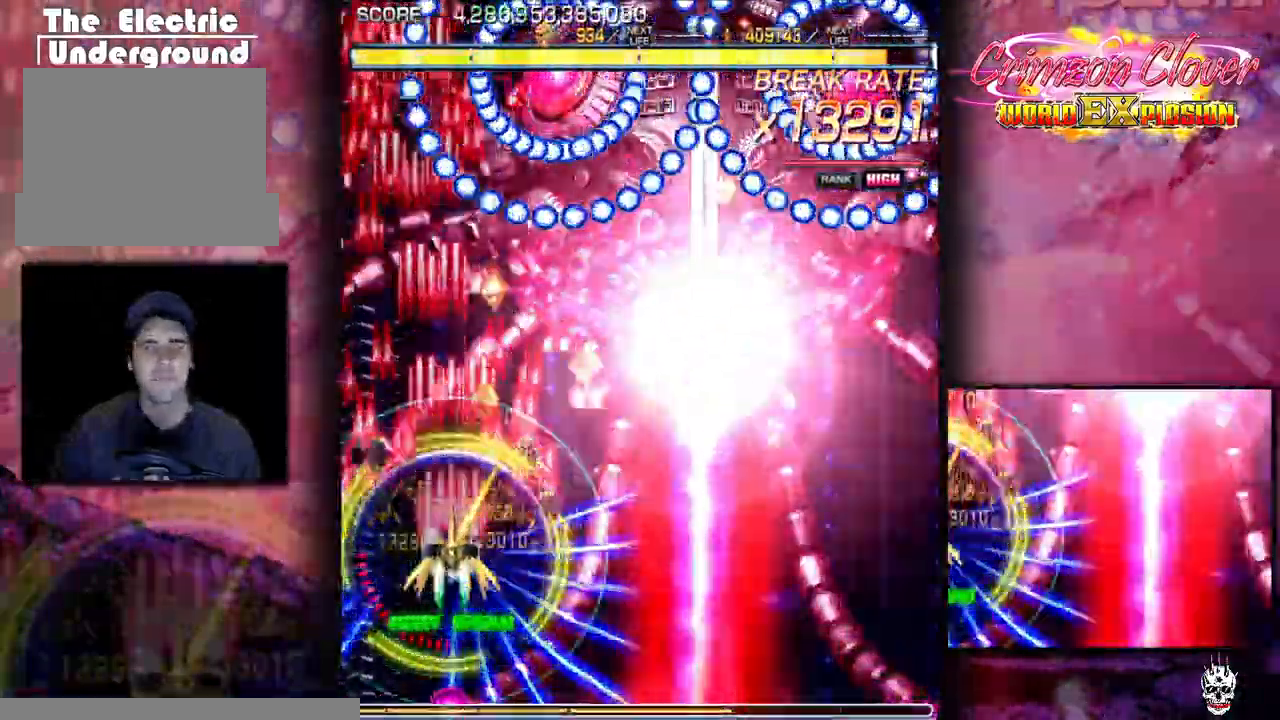
{"buttons": [], "events": [[33, "DPAD_RIGHT", "down"], [100, "DPAD_RIGHT", "up"]]}
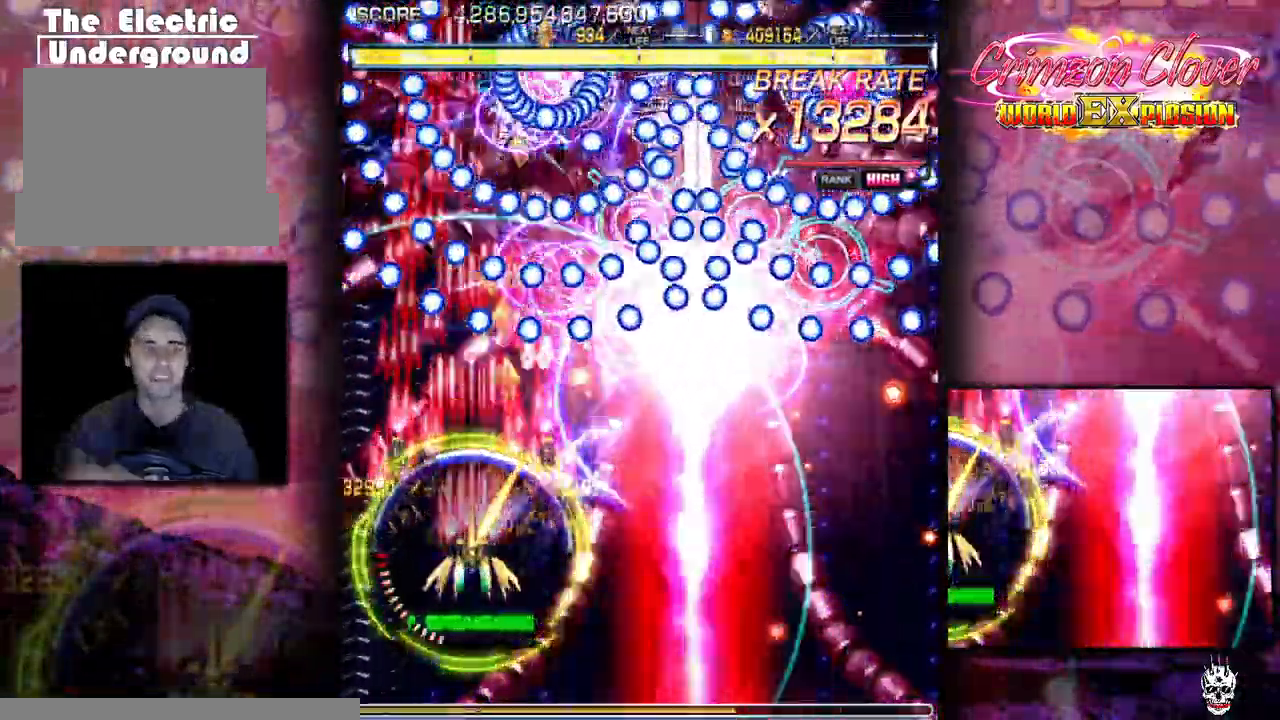
{"buttons": [], "events": [[150, "DPAD_LEFT", "down"], [217, "DPAD_LEFT", "up"], [250, "DPAD_DOWN", "down"], [317, "DPAD_DOWN", "up"]]}
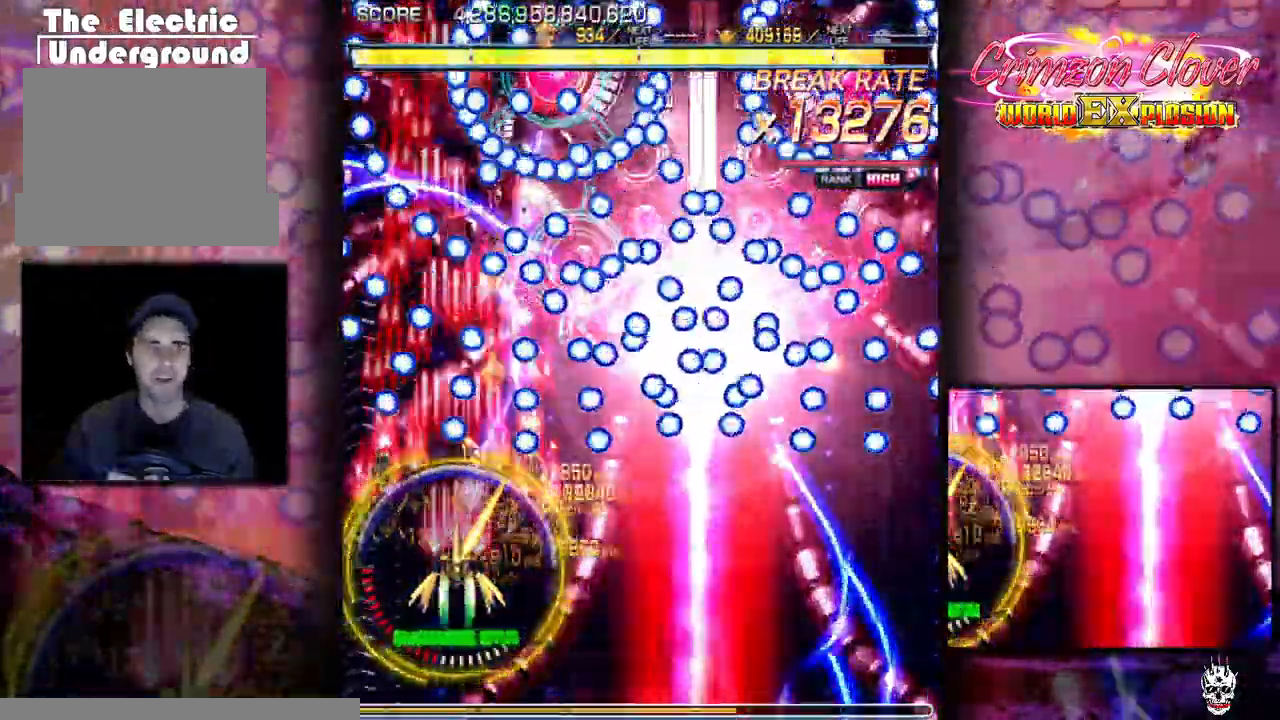
{"buttons": [], "events": [[100, "DPAD_DOWN", "down"], [150, "DPAD_DOWN", "up"], [367, "DPAD_DOWN", "down"], [450, "DPAD_DOWN", "up"]]}
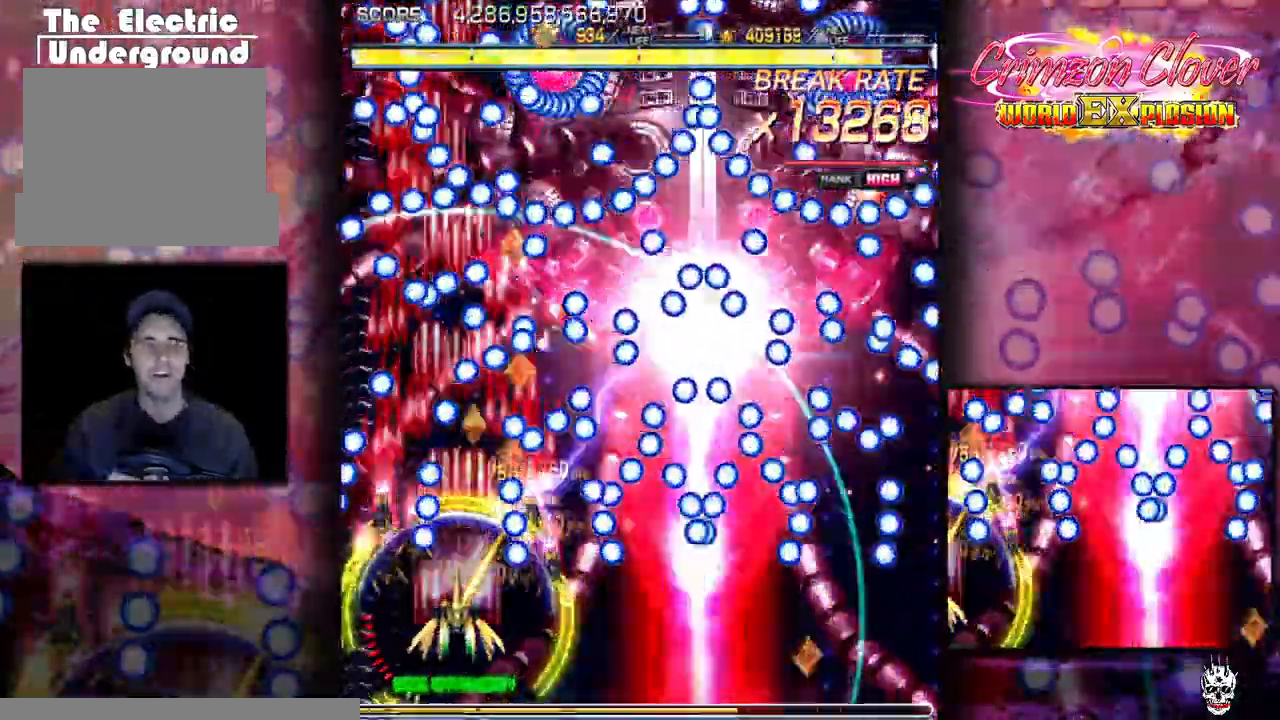
{"buttons": [], "events": []}
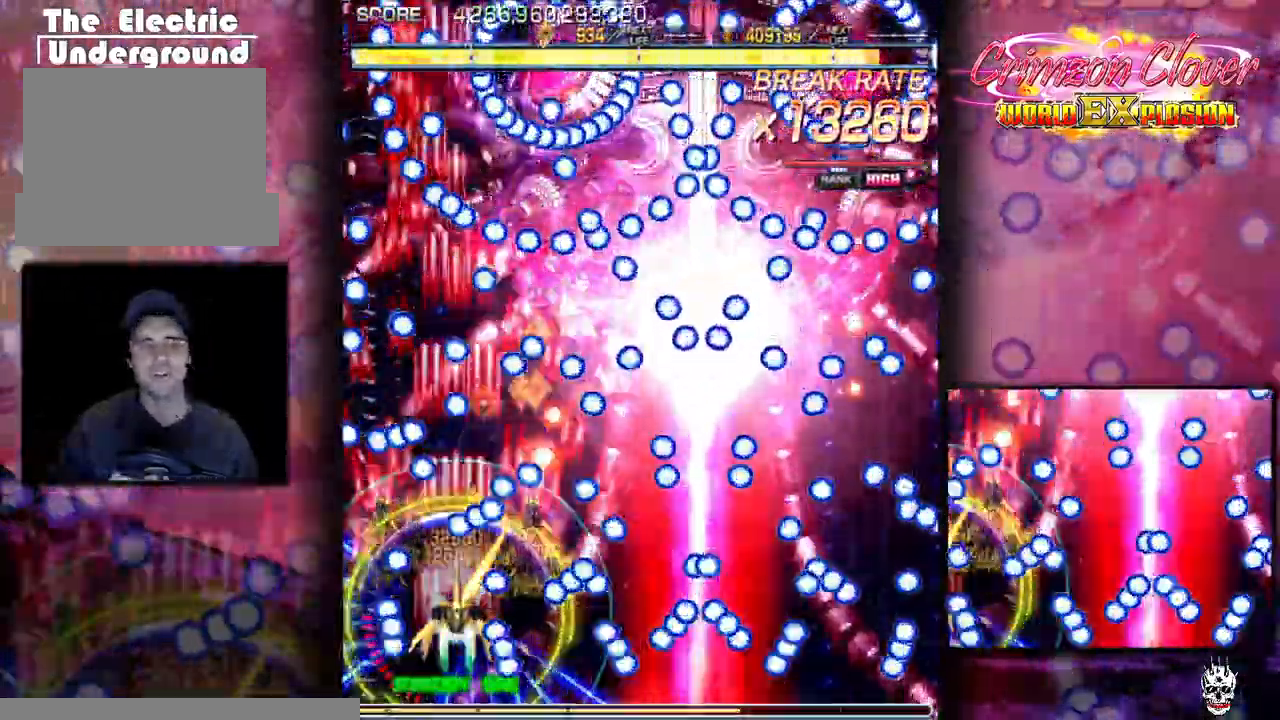
{"buttons": [], "events": [[267, "DPAD_DOWN", "down"], [400, "DPAD_DOWN", "up"]]}
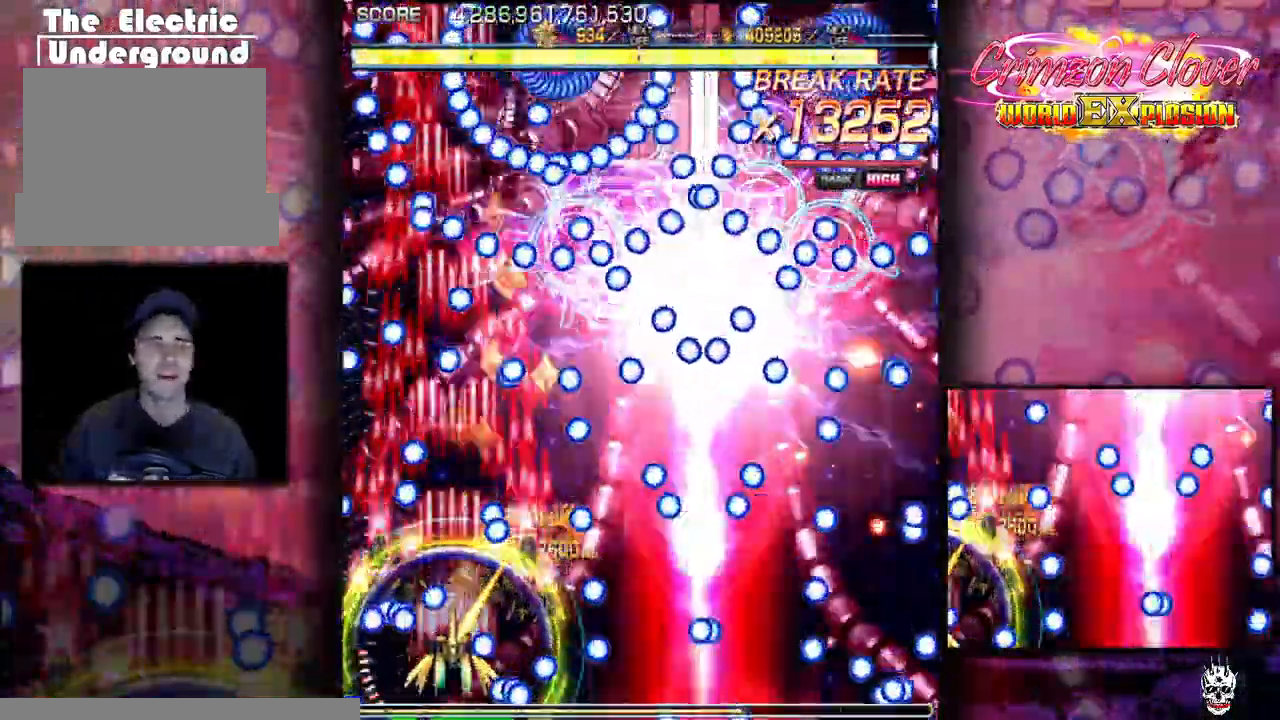
{"buttons": [], "events": [[333, "DPAD_DOWN", "down"], [450, "DPAD_DOWN", "up"]]}
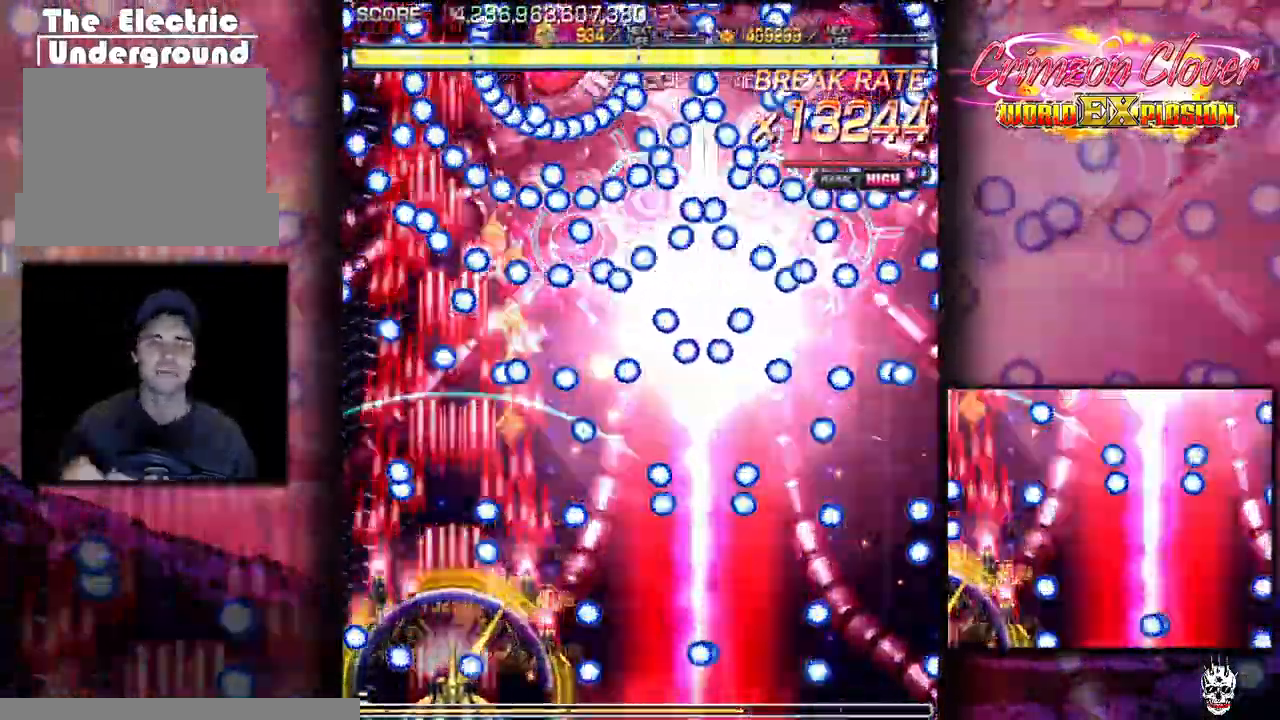
{"buttons": [], "events": []}
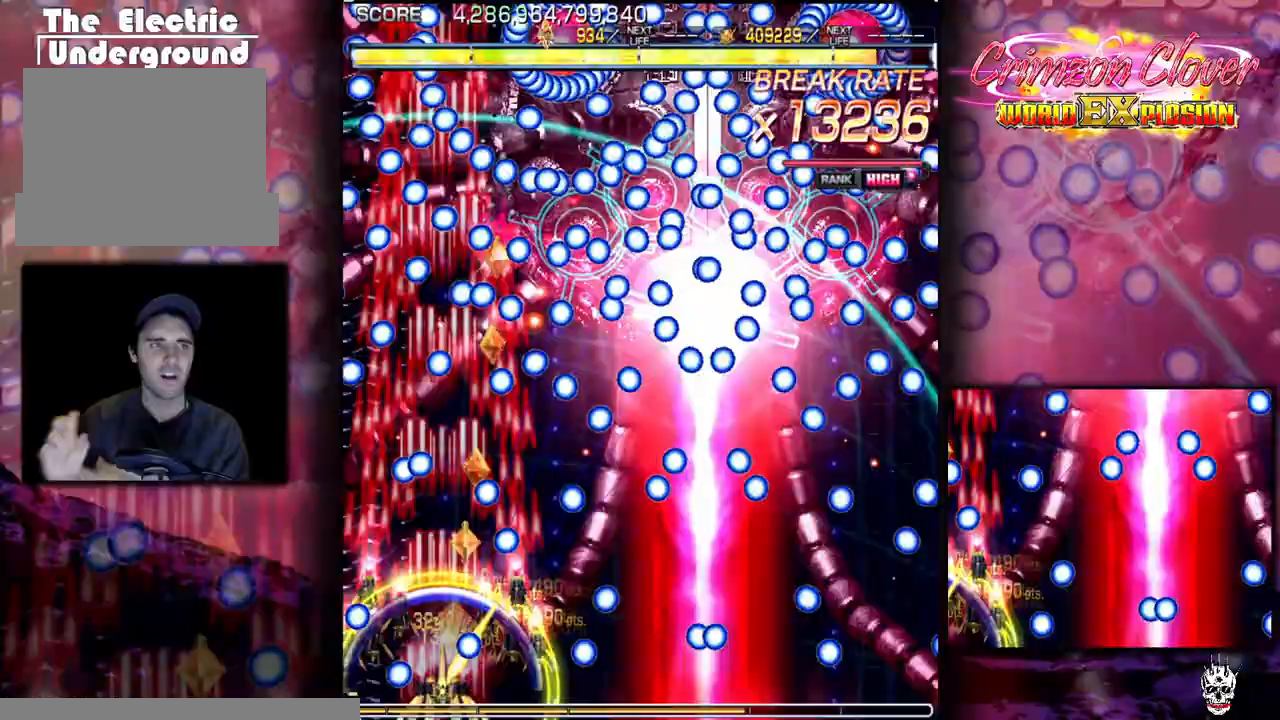
{"buttons": [], "events": [[133, "DPAD_LEFT", "down"], [233, "DPAD_LEFT", "up"], [417, "DPAD_LEFT", "down"], [500, "DPAD_LEFT", "up"]]}